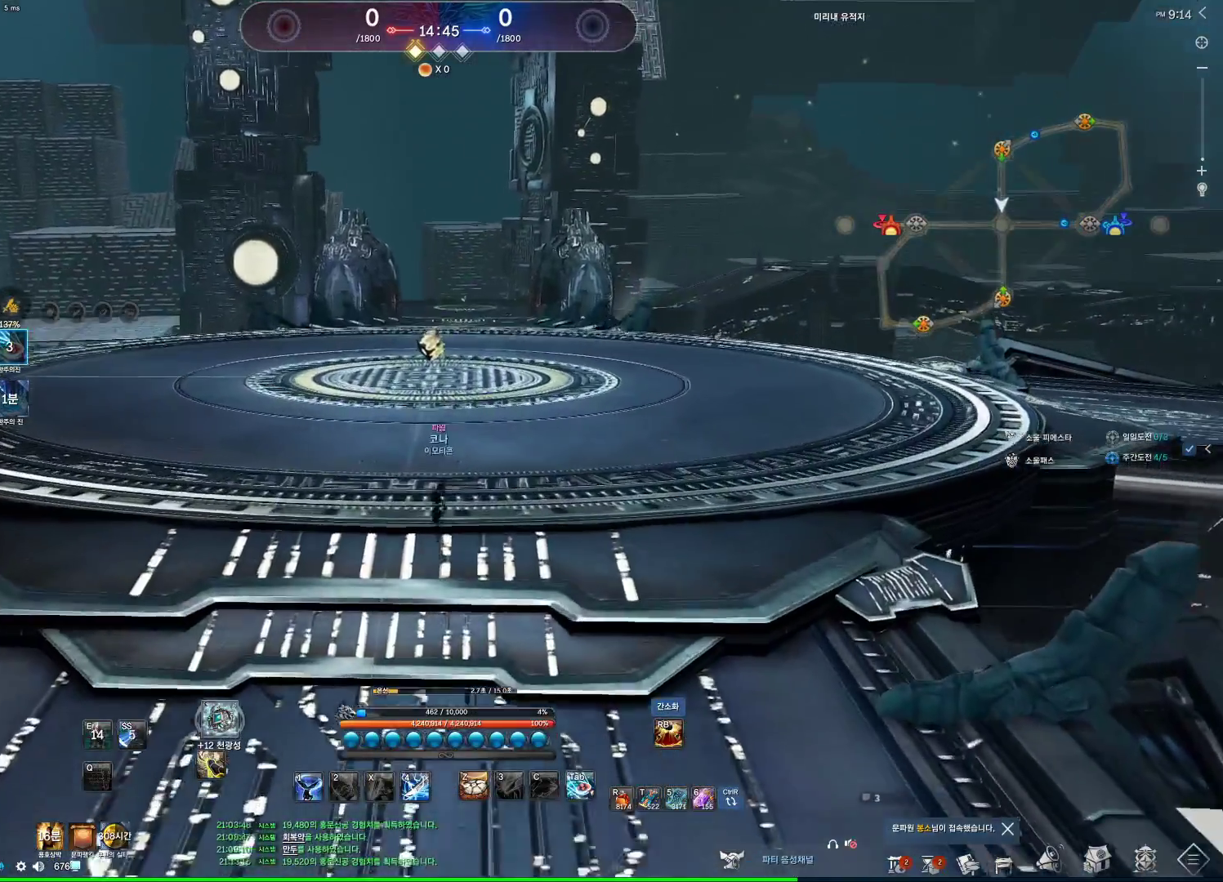
Gameplay with keyboard and mouse; each line is a JSON object with the keys and mouse buttons held at the frame after it. "events" lists presses ("down") and releases ("up") of "1", "2", "3", "4", "5", "a", "alt", "c", "ctrl", "d", "e", "f", "m", "q", "r", "s", "shift", "space", "t", "tab", "tilde", "v", "w", "x", "z", "mouse_left", "mouse_wheel", "mouse_right", "mouse_mb4" and "mouse_mb5" between this image and that frame as [ms after this image, input, new state], when the widget could be followed in between. "mouse_left", "mouse_wheel", "mouse_right", "mouse_mb4", "mouse_mb5" = the "left", "wheel", "right", "mb4", "mb5" buttons of the "mouse" list. No other keys are recorded. "wheel" means that the mouse wheel is clicked or scrolled. Not read: mouse_move.
{"keys": ["d", "tab", "w"], "mouse": [], "events": [[333, "tab", "down"], [467, "d", "down"]]}
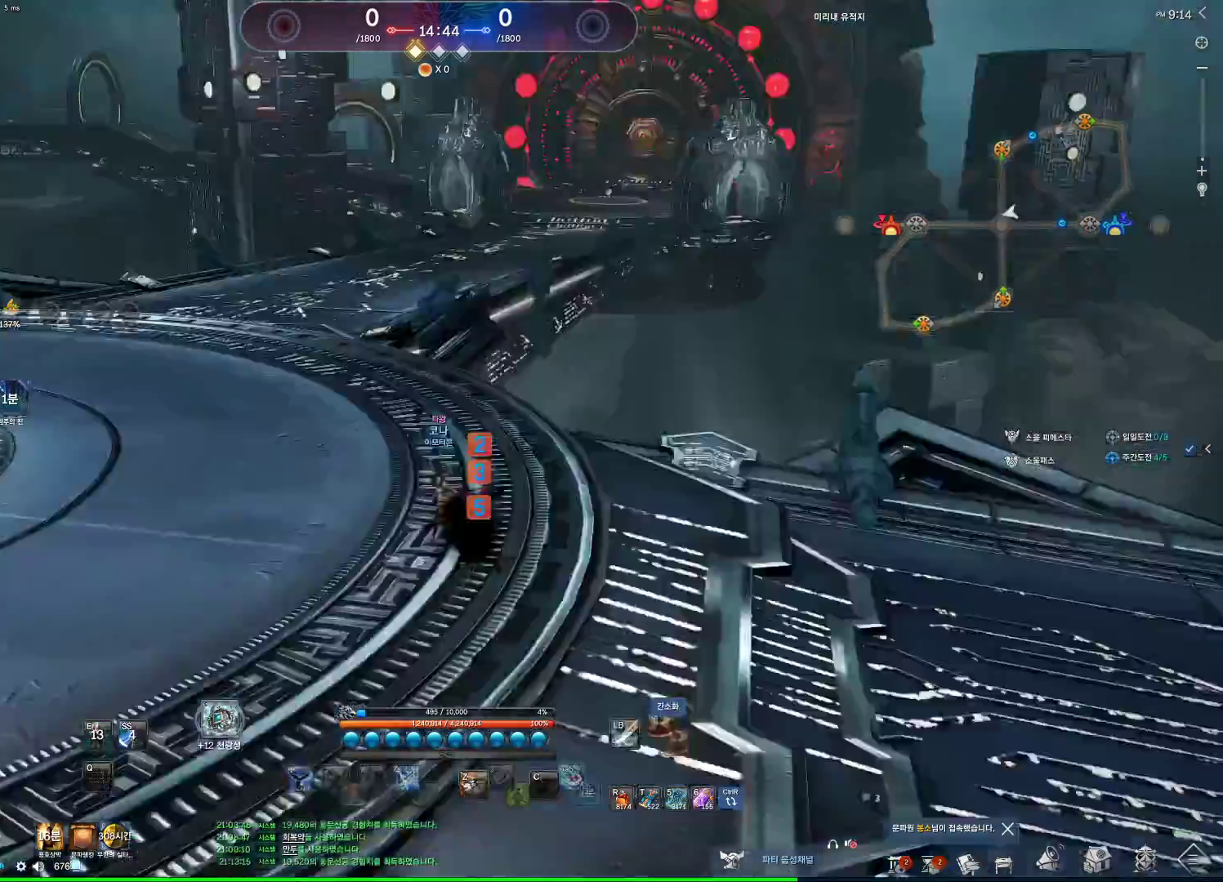
{"keys": ["d", "w"], "mouse": ["wheel"], "events": [[33, "tab", "up"], [133, "mouse_wheel", "down"], [300, "space", "down"], [500, "space", "up"]]}
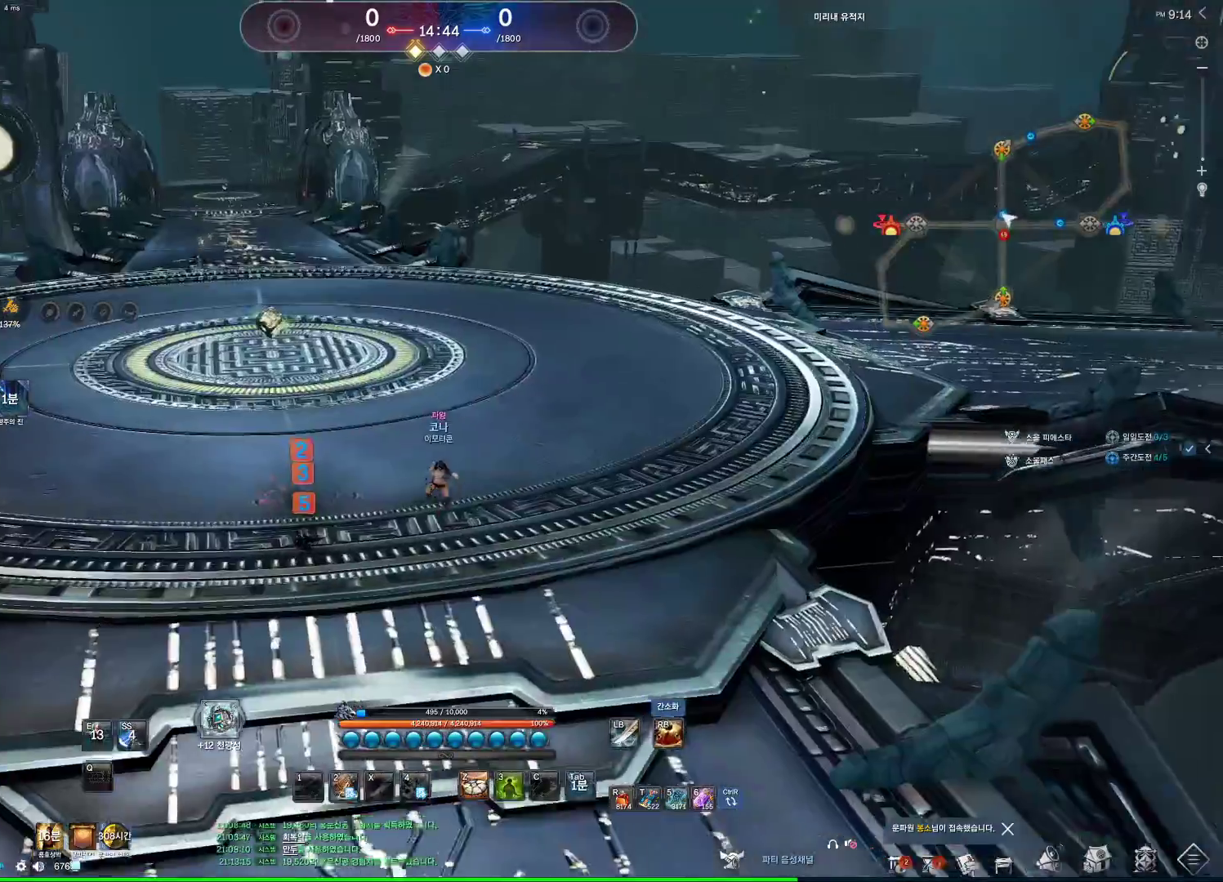
{"keys": ["d", "w"], "mouse": ["wheel"], "events": []}
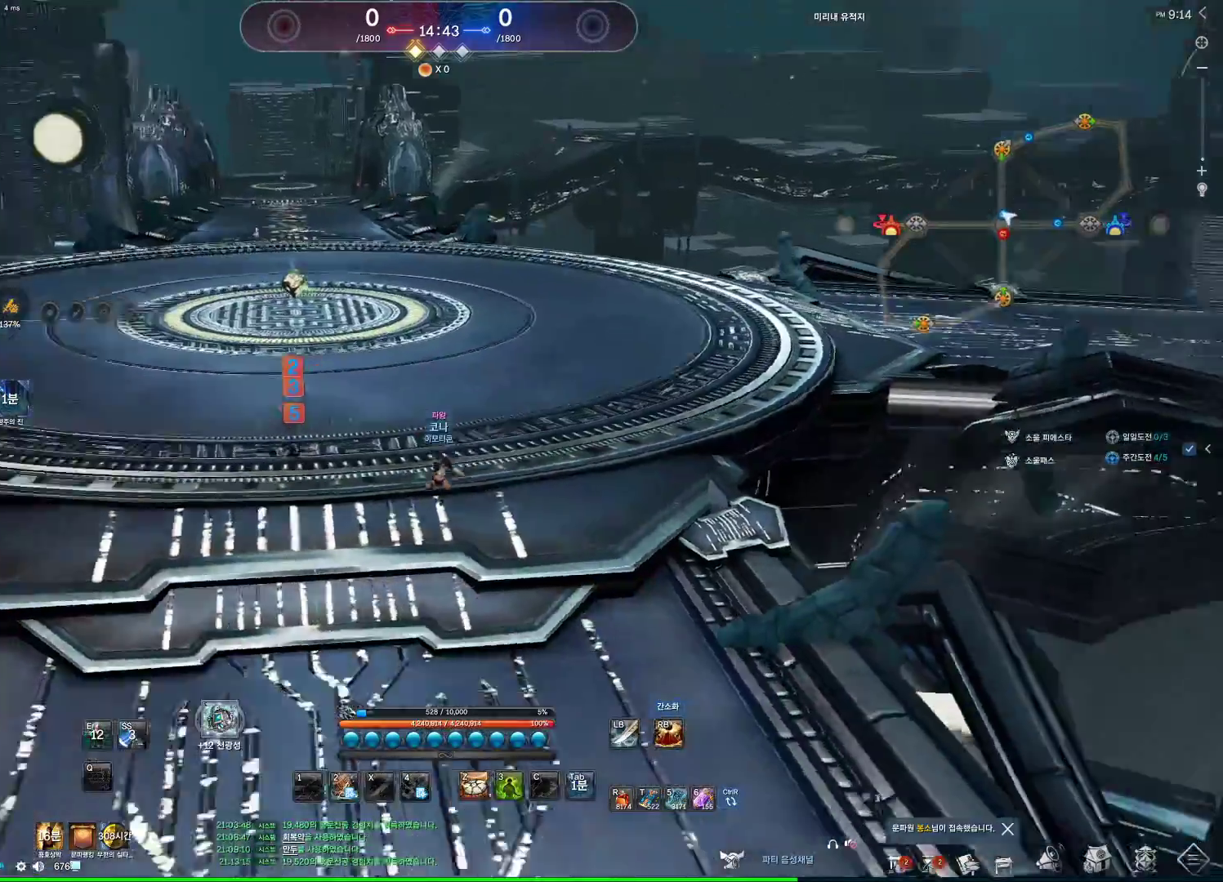
{"keys": ["a", "w"], "mouse": ["wheel"], "events": [[67, "d", "up"], [133, "a", "down"]]}
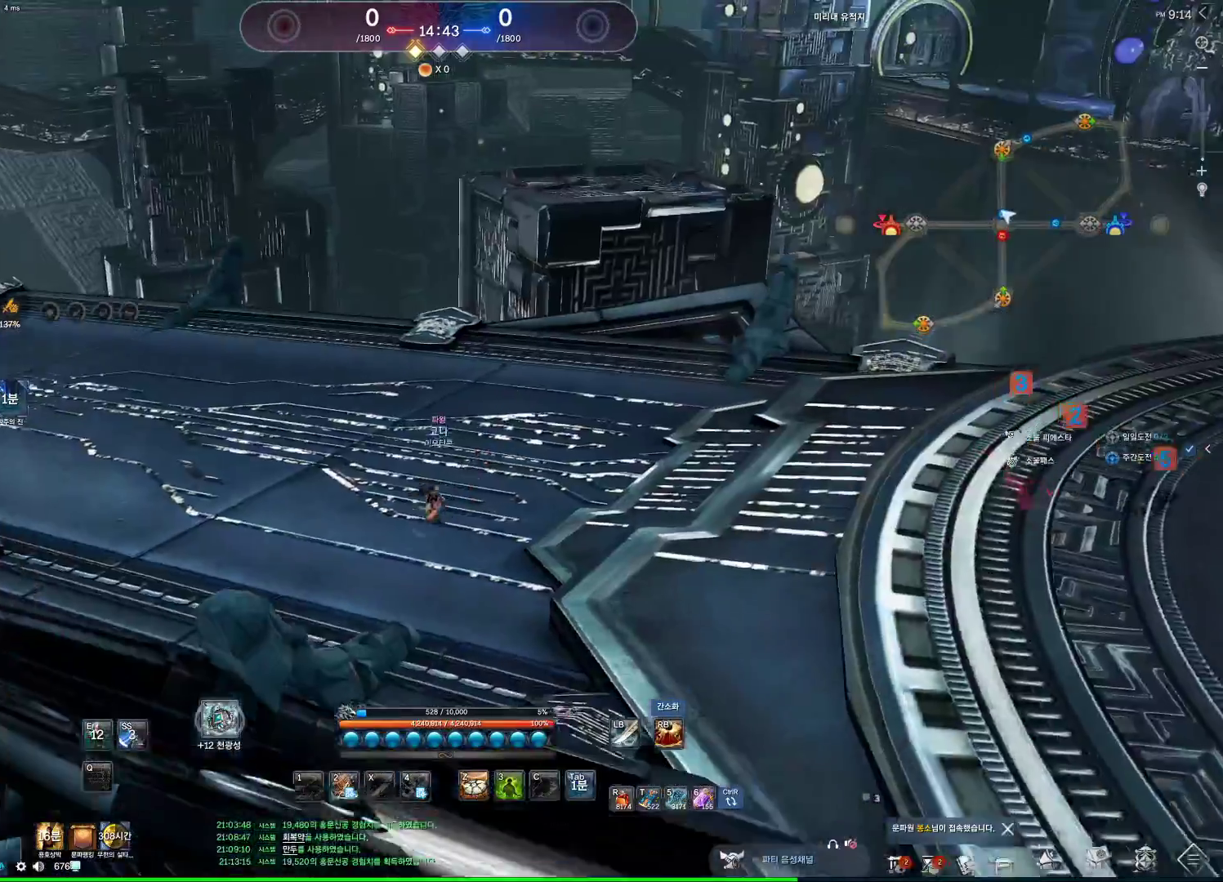
{"keys": ["w"], "mouse": [], "events": [[133, "a", "up"], [133, "mouse_wheel", "up"]]}
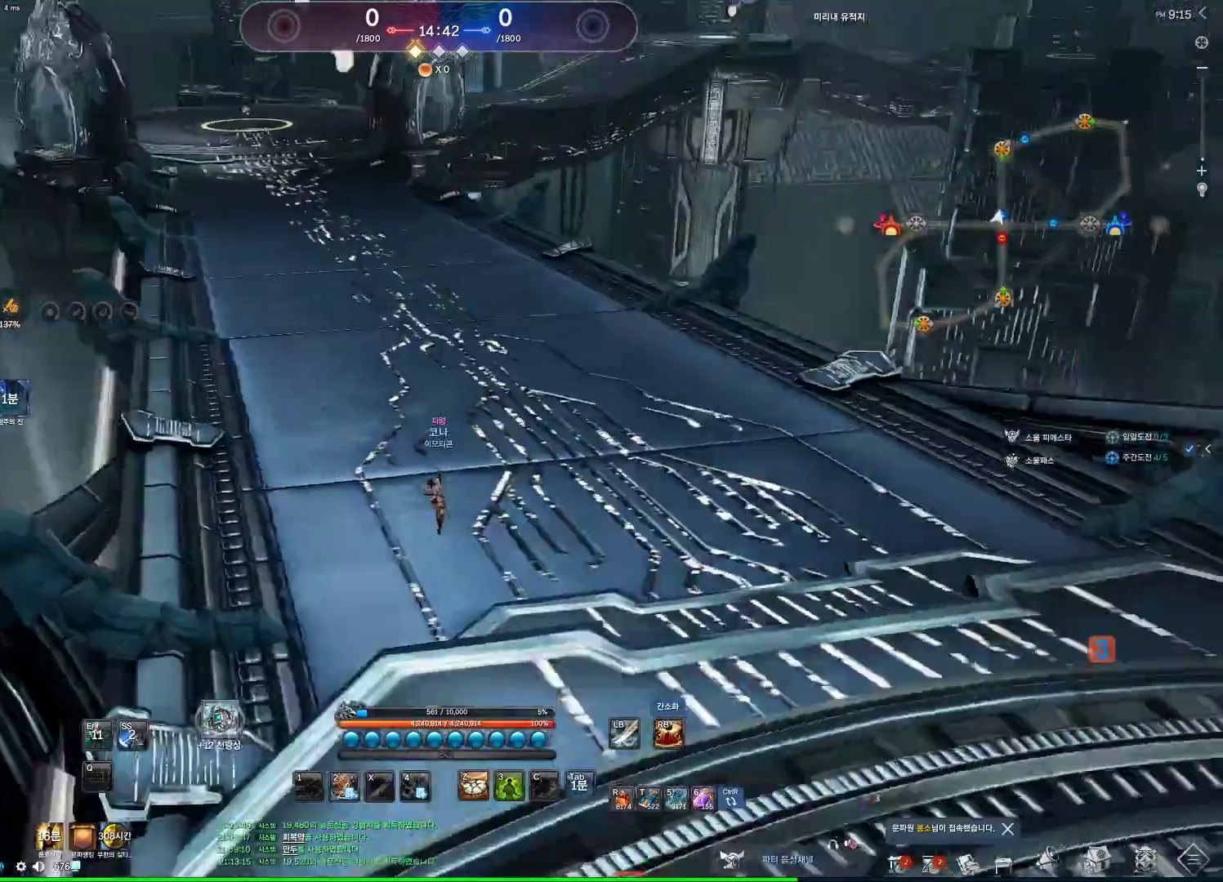
{"keys": ["w"], "mouse": ["wheel"], "events": [[133, "mouse_wheel", "down"], [267, "space", "down"], [400, "space", "up"]]}
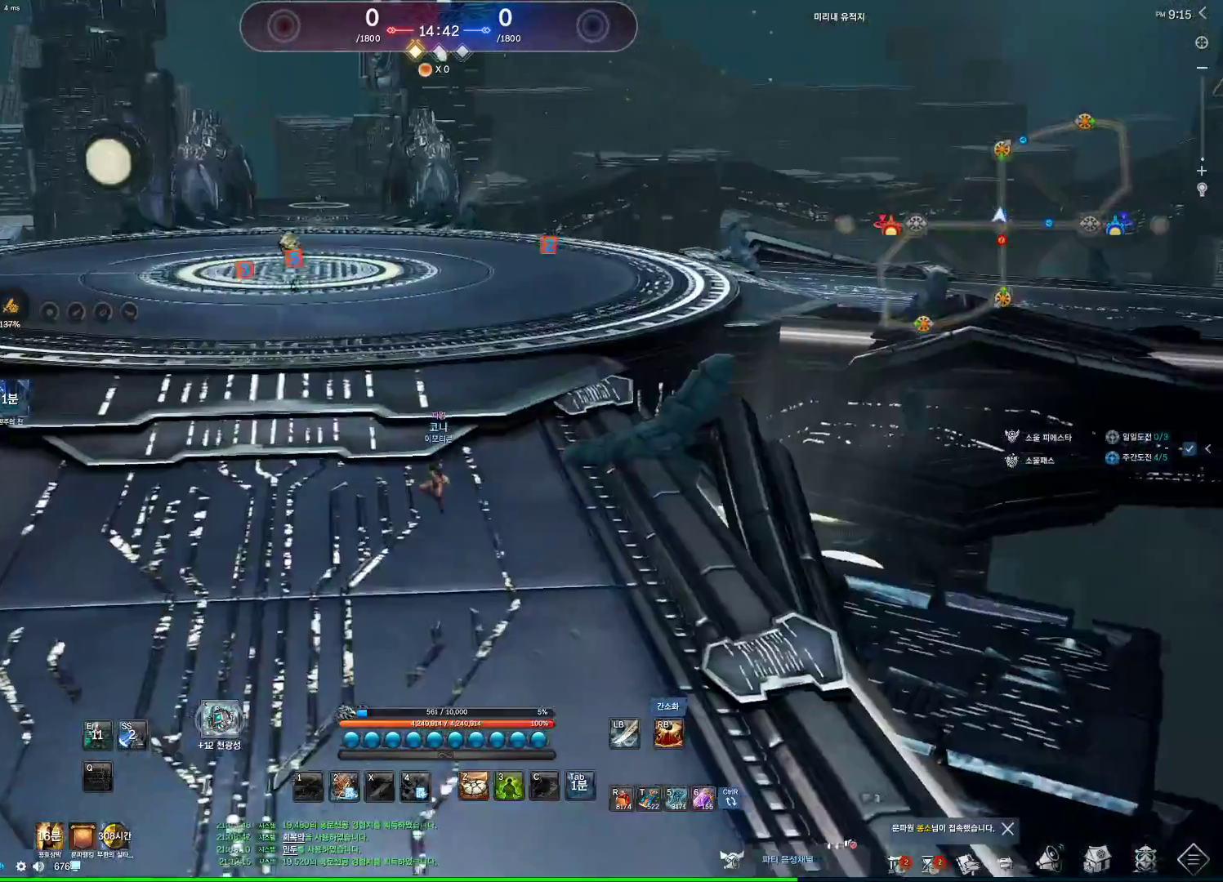
{"keys": ["w"], "mouse": ["wheel"], "events": []}
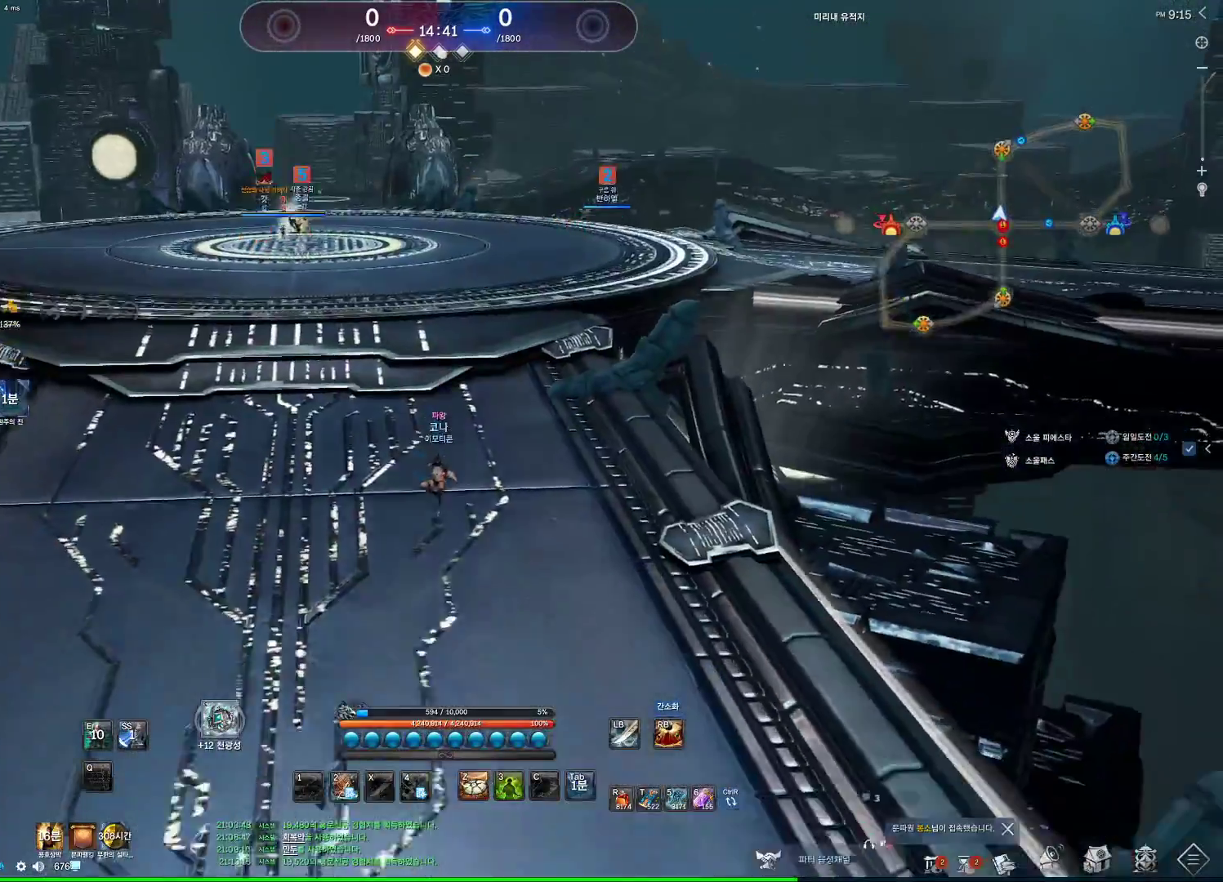
{"keys": ["w"], "mouse": ["wheel"], "events": []}
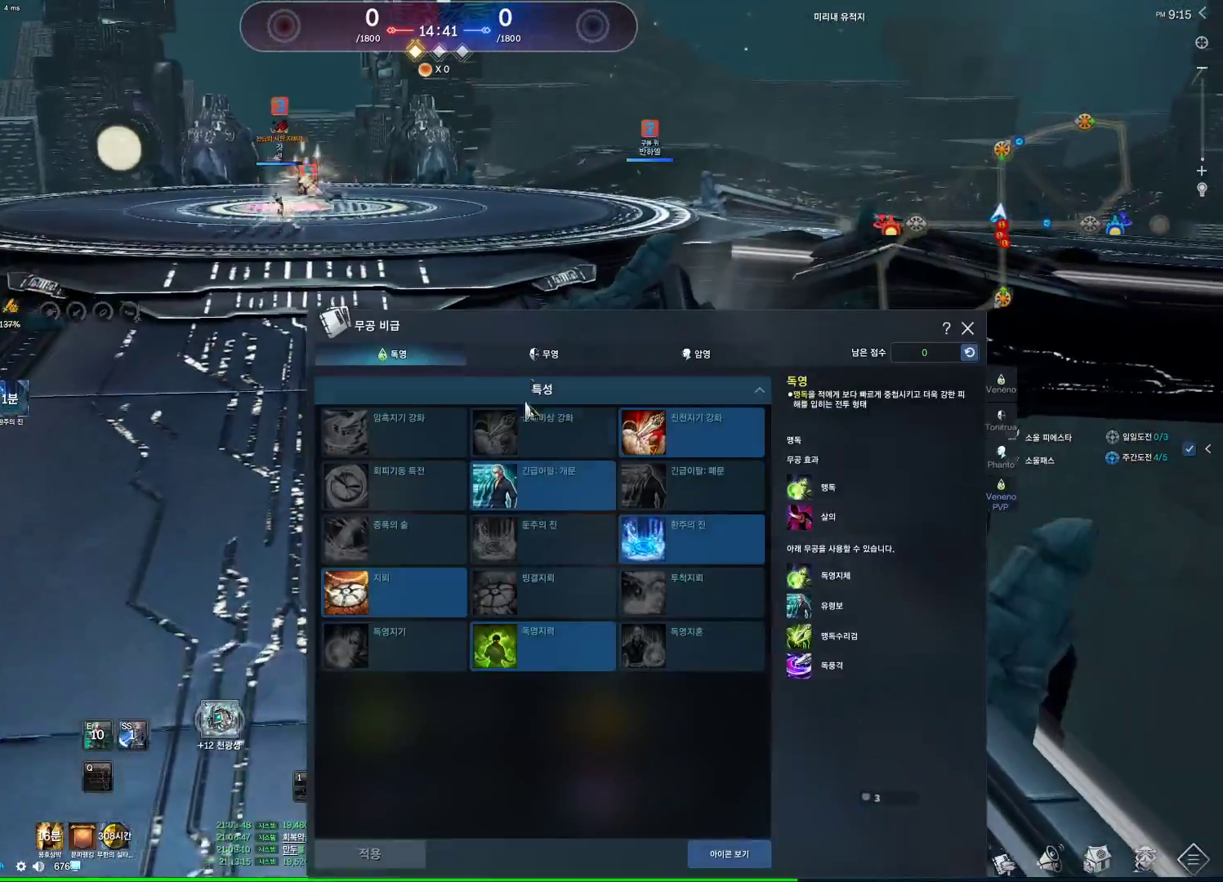
{"keys": ["w"], "mouse": ["wheel"], "events": []}
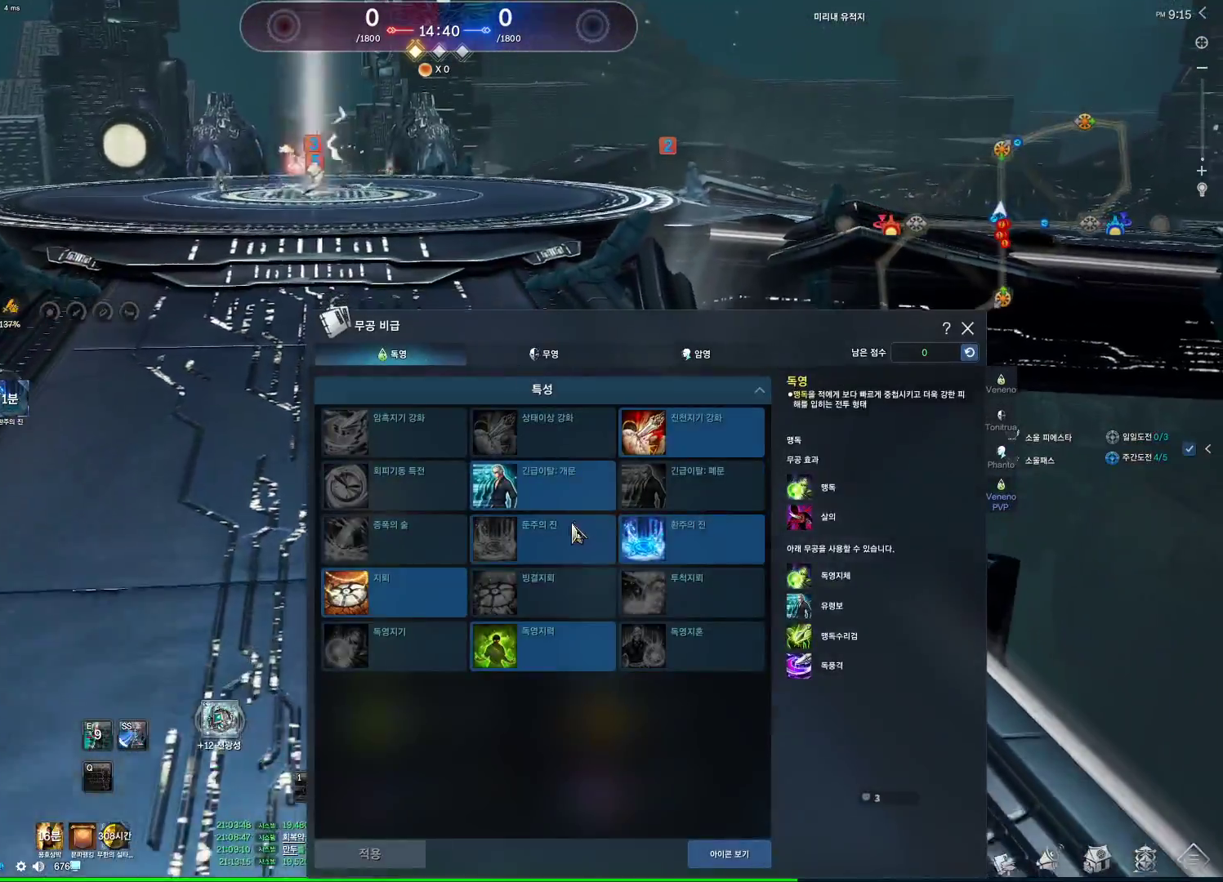
{"keys": ["w"], "mouse": ["wheel"], "events": [[100, "mouse_left", "down"], [200, "mouse_left", "up"]]}
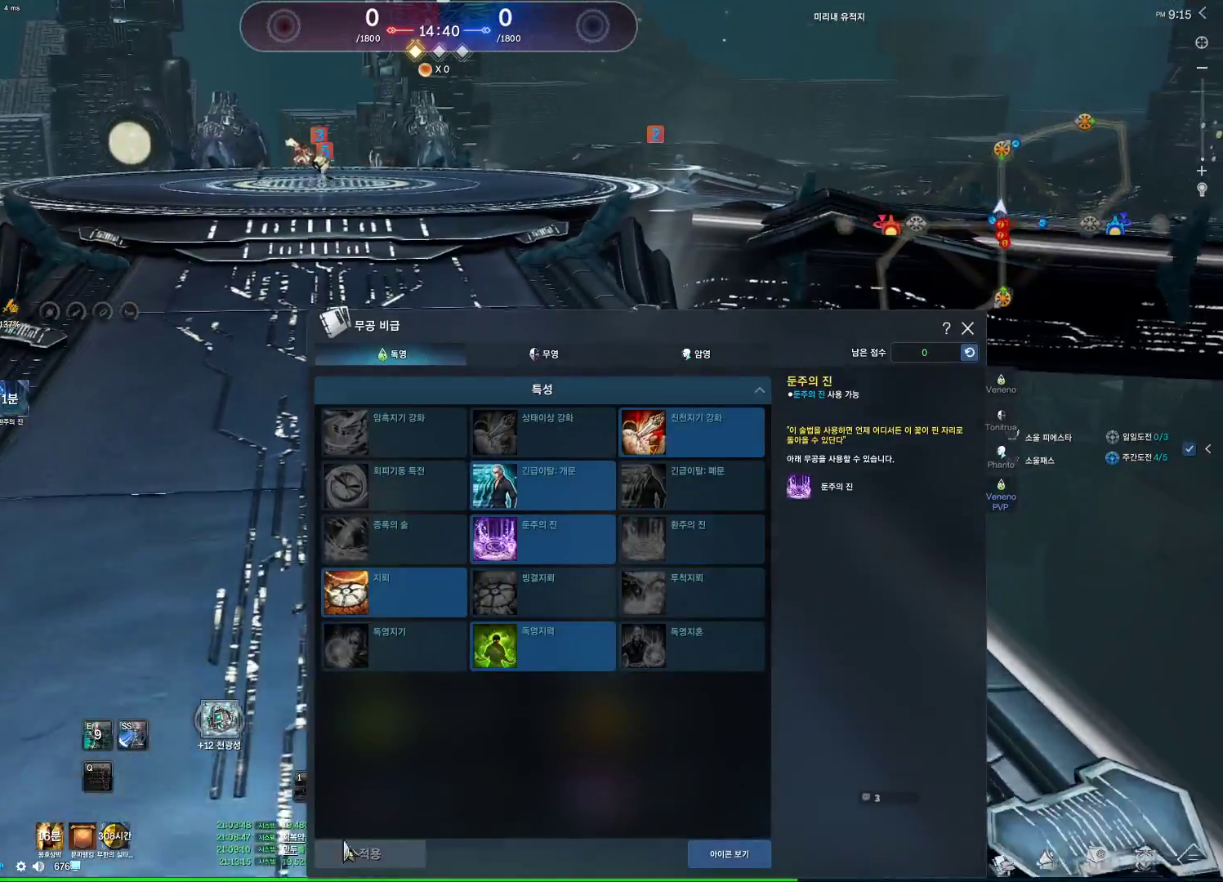
{"keys": ["w"], "mouse": ["left", "wheel"], "events": [[33, "mouse_left", "down"], [133, "mouse_left", "up"], [200, "mouse_left", "down"], [467, "mouse_left", "up"], [500, "mouse_left", "down"]]}
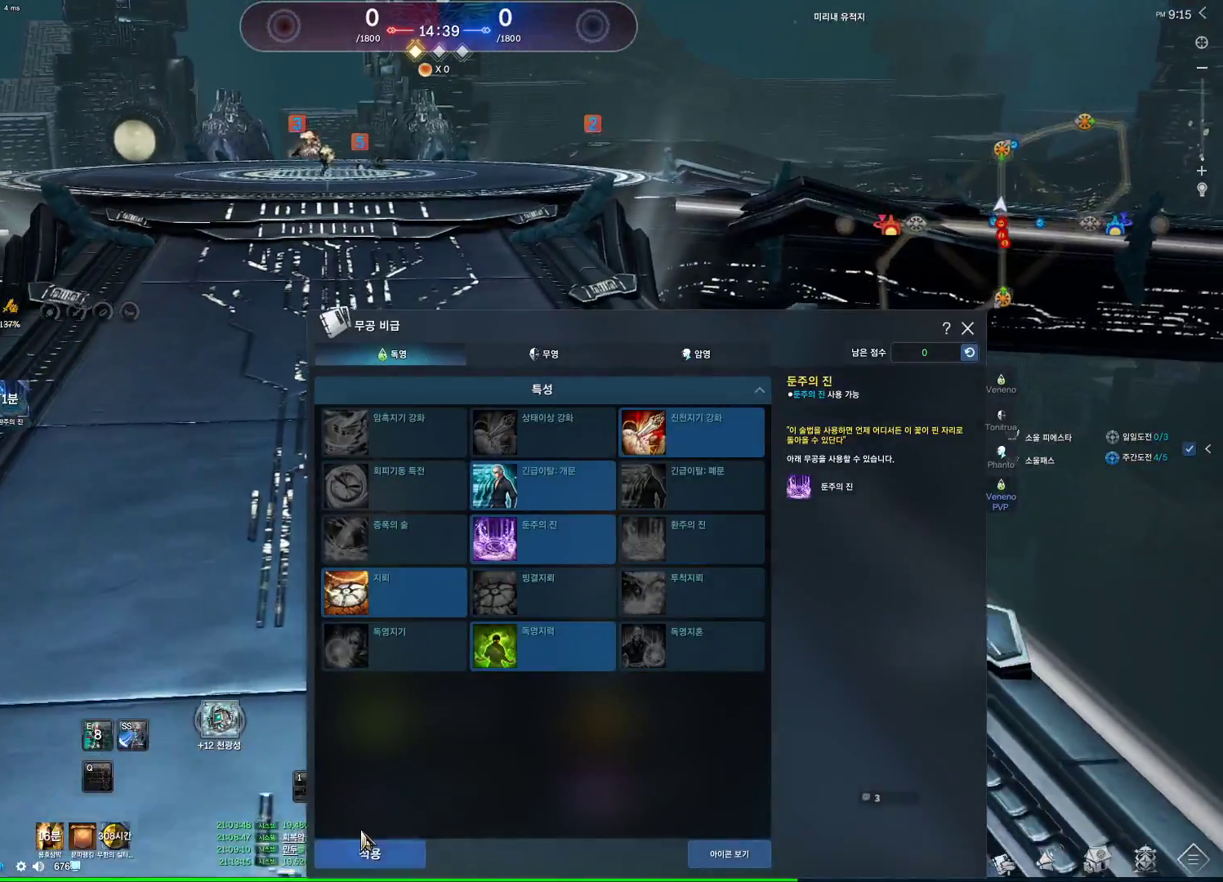
{"keys": ["w"], "mouse": ["wheel"], "events": [[333, "mouse_left", "up"], [400, "mouse_left", "down"], [500, "mouse_left", "up"]]}
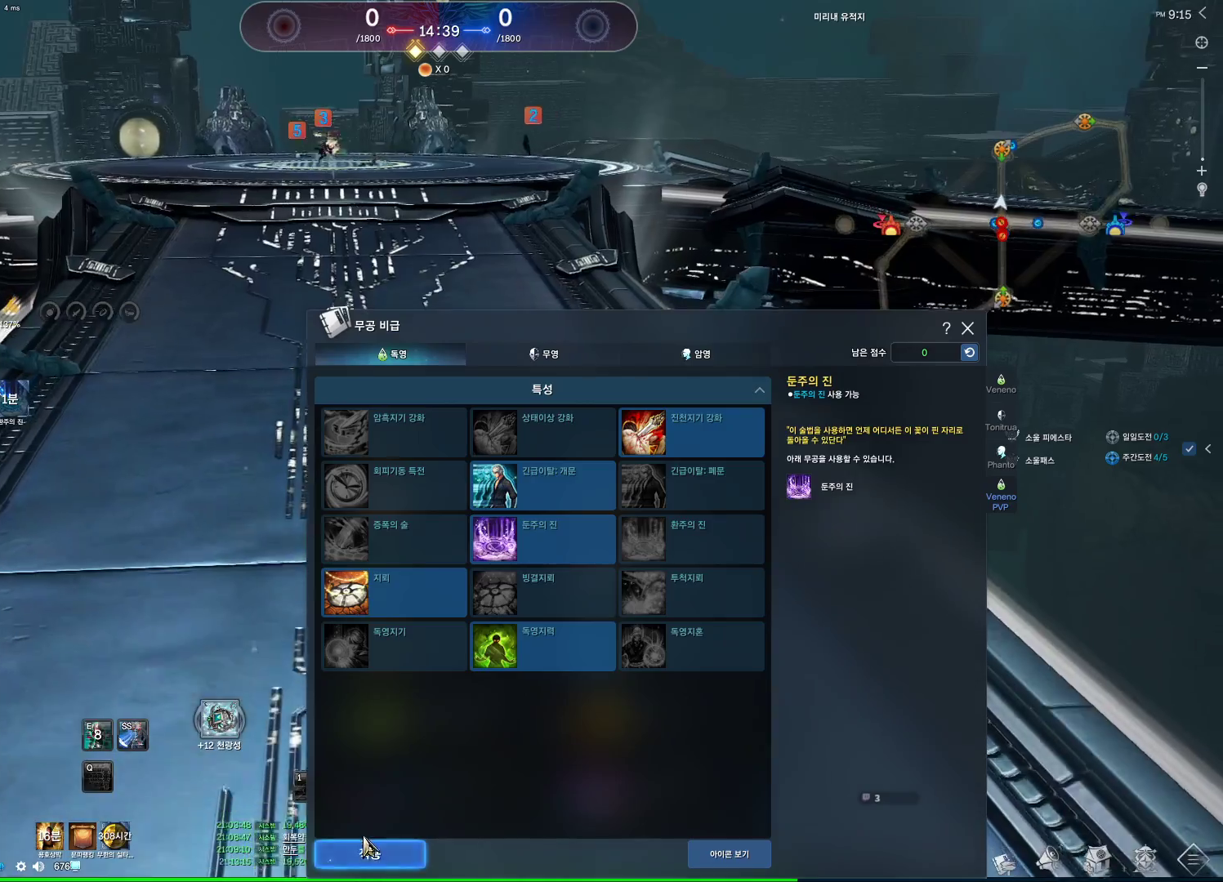
{"keys": ["w"], "mouse": ["wheel"], "events": [[67, "mouse_left", "down"], [167, "mouse_left", "up"], [200, "mouse_left", "down"], [300, "mouse_left", "up"], [333, "mouse_left", "down"], [467, "mouse_left", "up"]]}
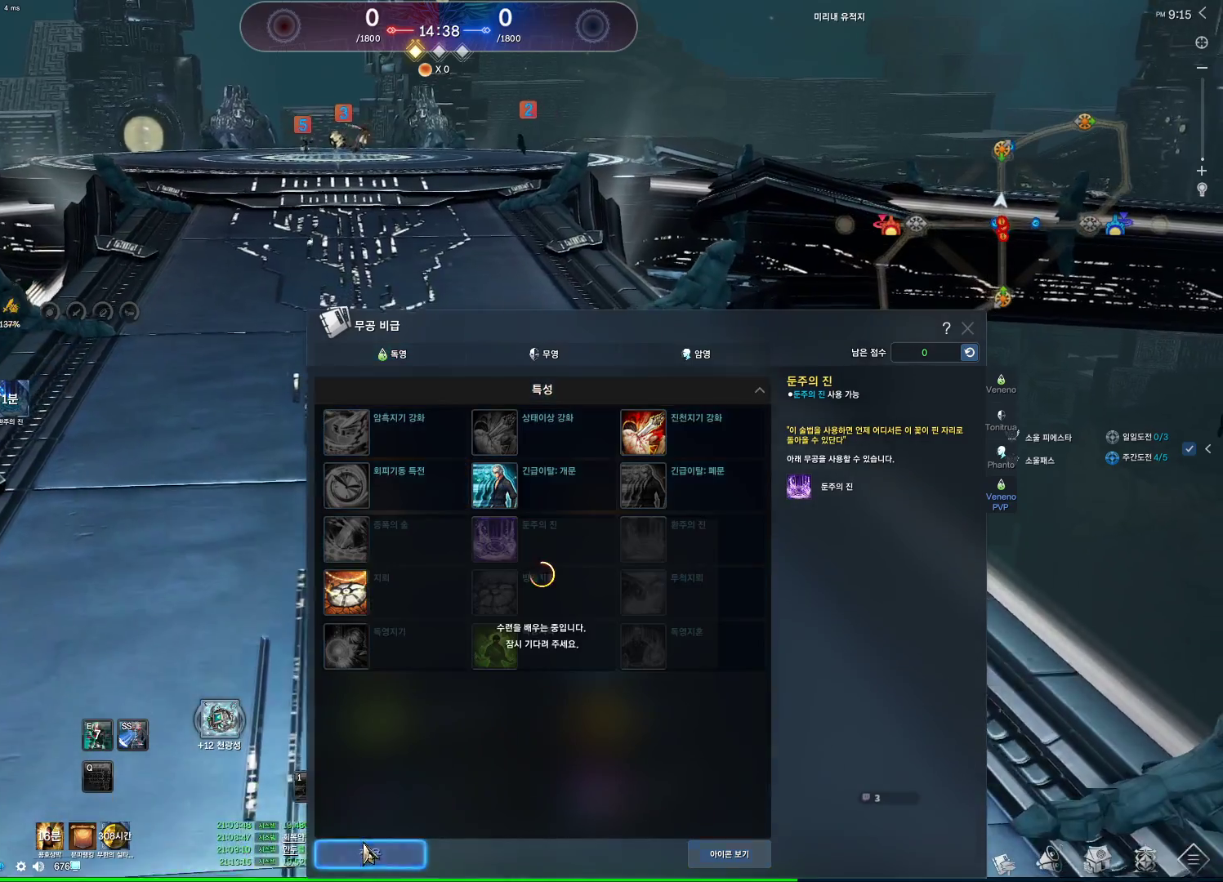
{"keys": ["w"], "mouse": ["wheel"], "events": [[33, "mouse_left", "down"], [133, "mouse_left", "up"], [167, "mouse_left", "down"], [267, "mouse_left", "up"]]}
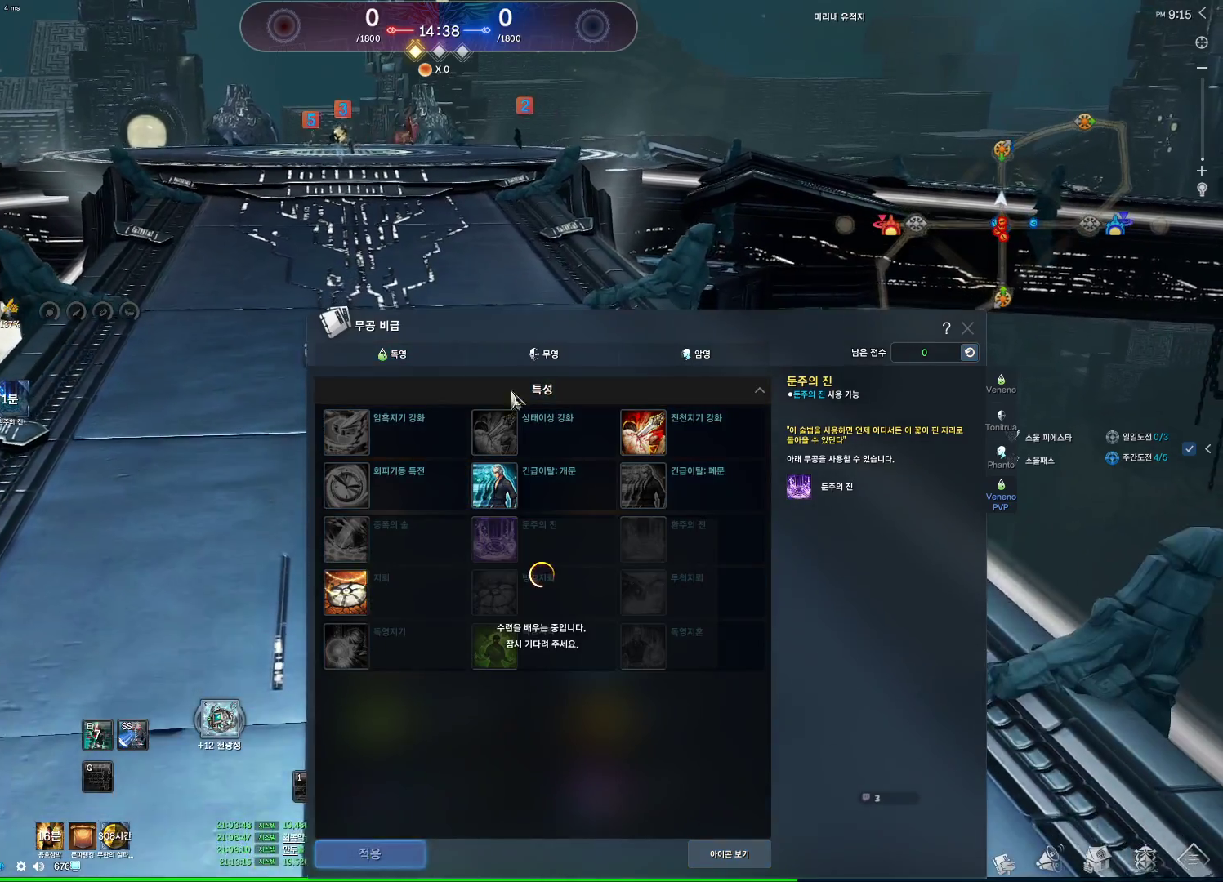
{"keys": ["w"], "mouse": ["wheel"], "events": [[333, "mouse_left", "down"], [467, "mouse_left", "up"]]}
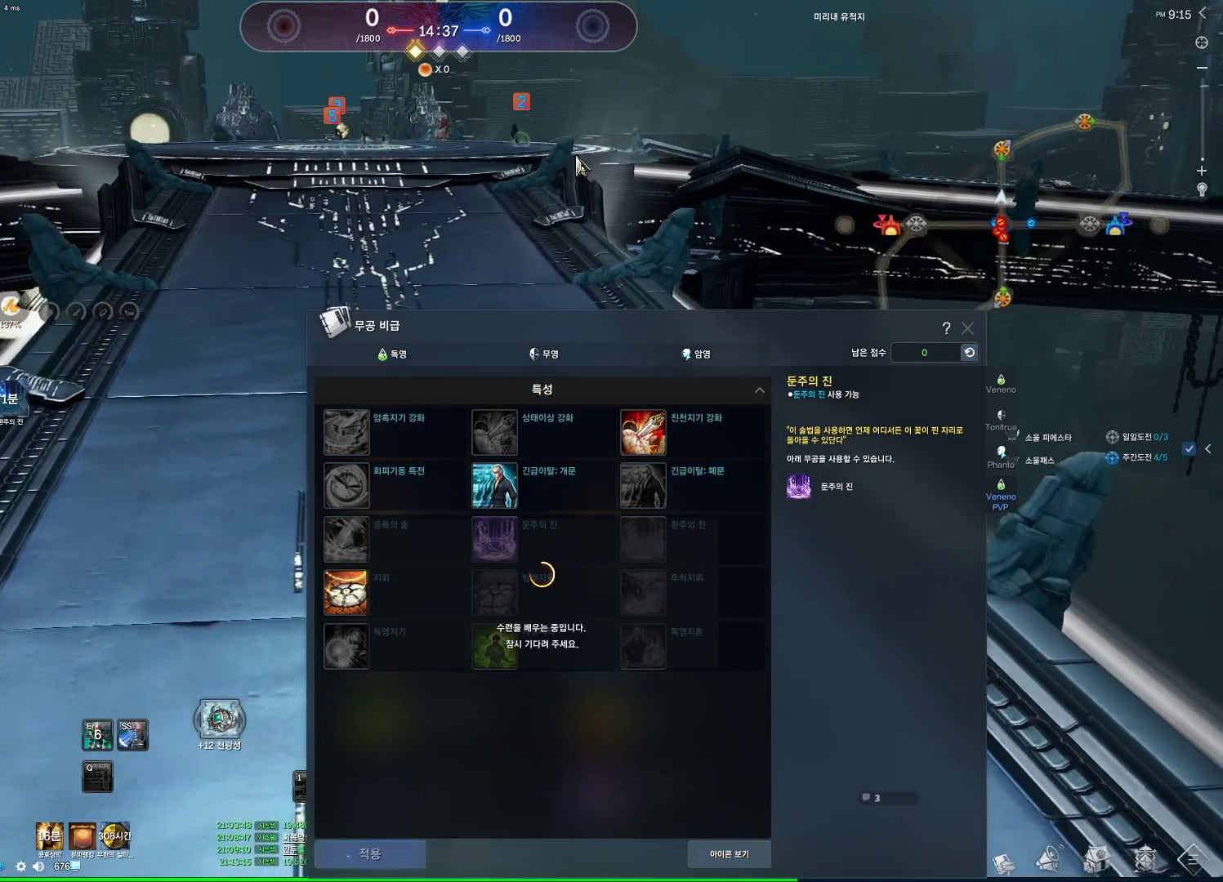
{"keys": ["w"], "mouse": [], "events": [[233, "mouse_wheel", "up"]]}
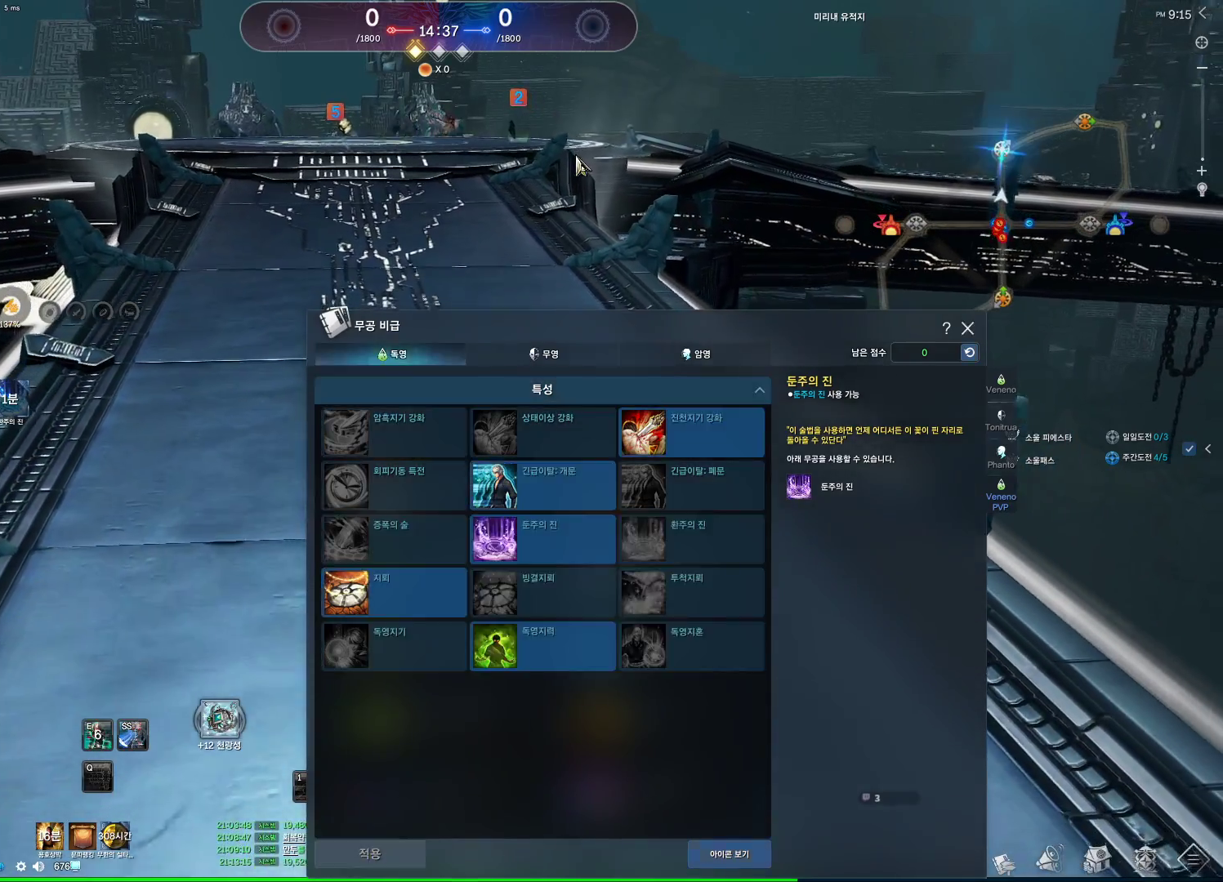
{"keys": ["w"], "mouse": ["wheel"], "events": [[500, "mouse_wheel", "down"]]}
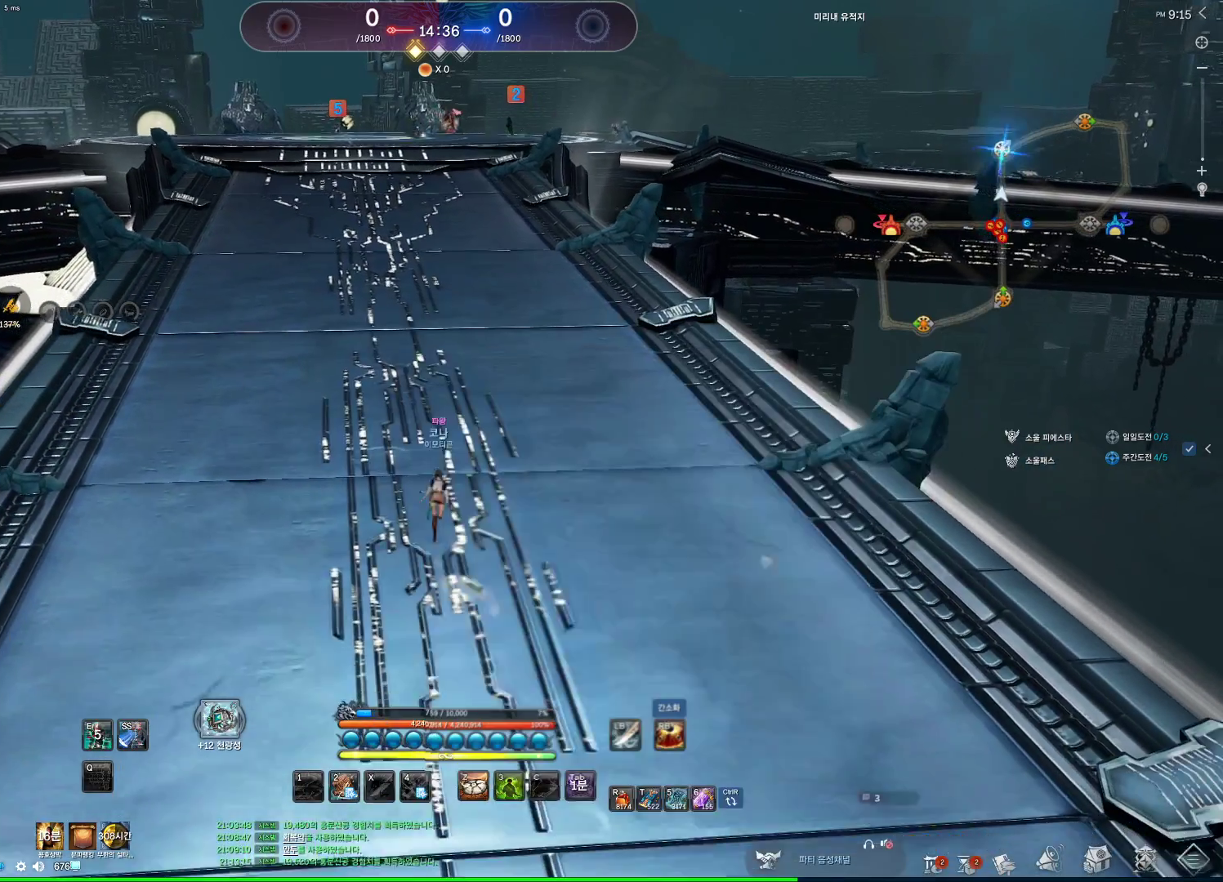
{"keys": ["w"], "mouse": [], "events": [[100, "mouse_wheel", "up"]]}
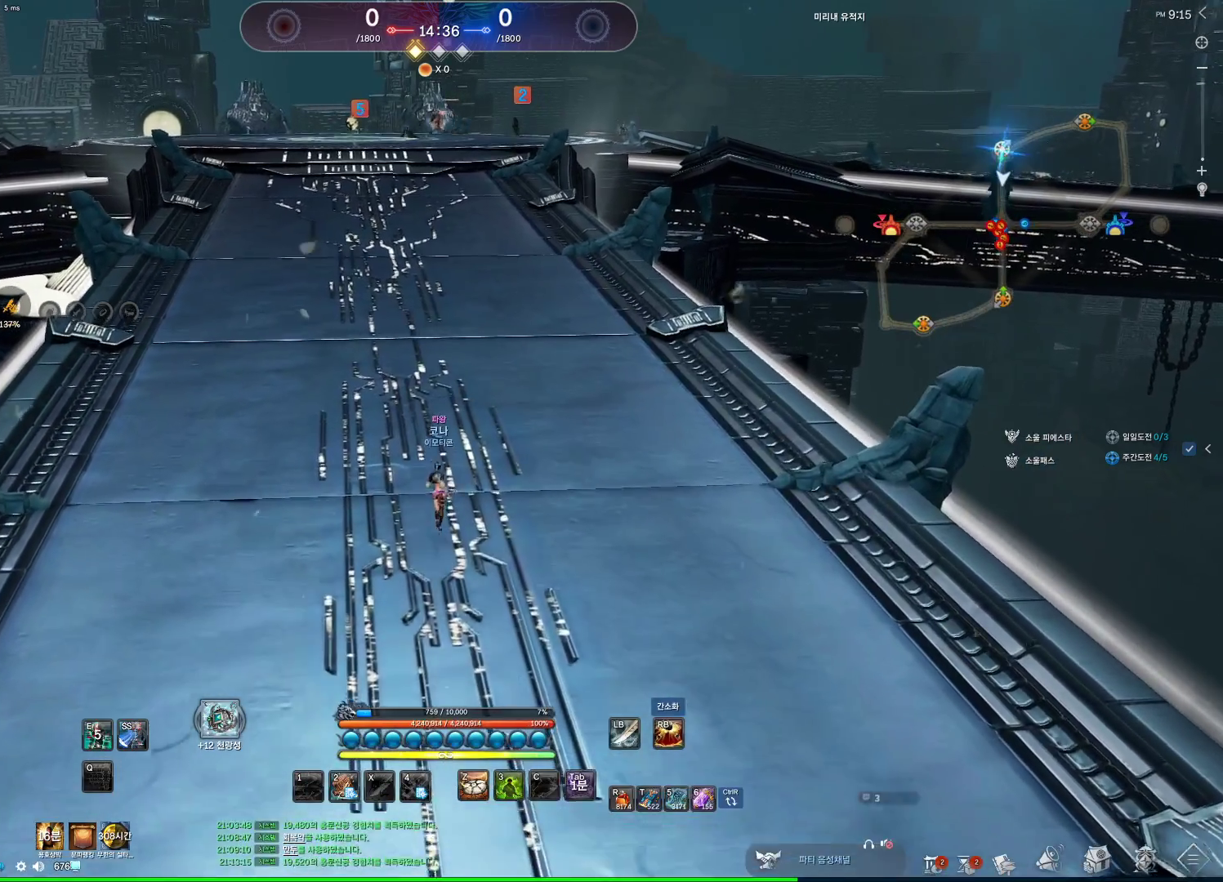
{"keys": ["w"], "mouse": [], "events": []}
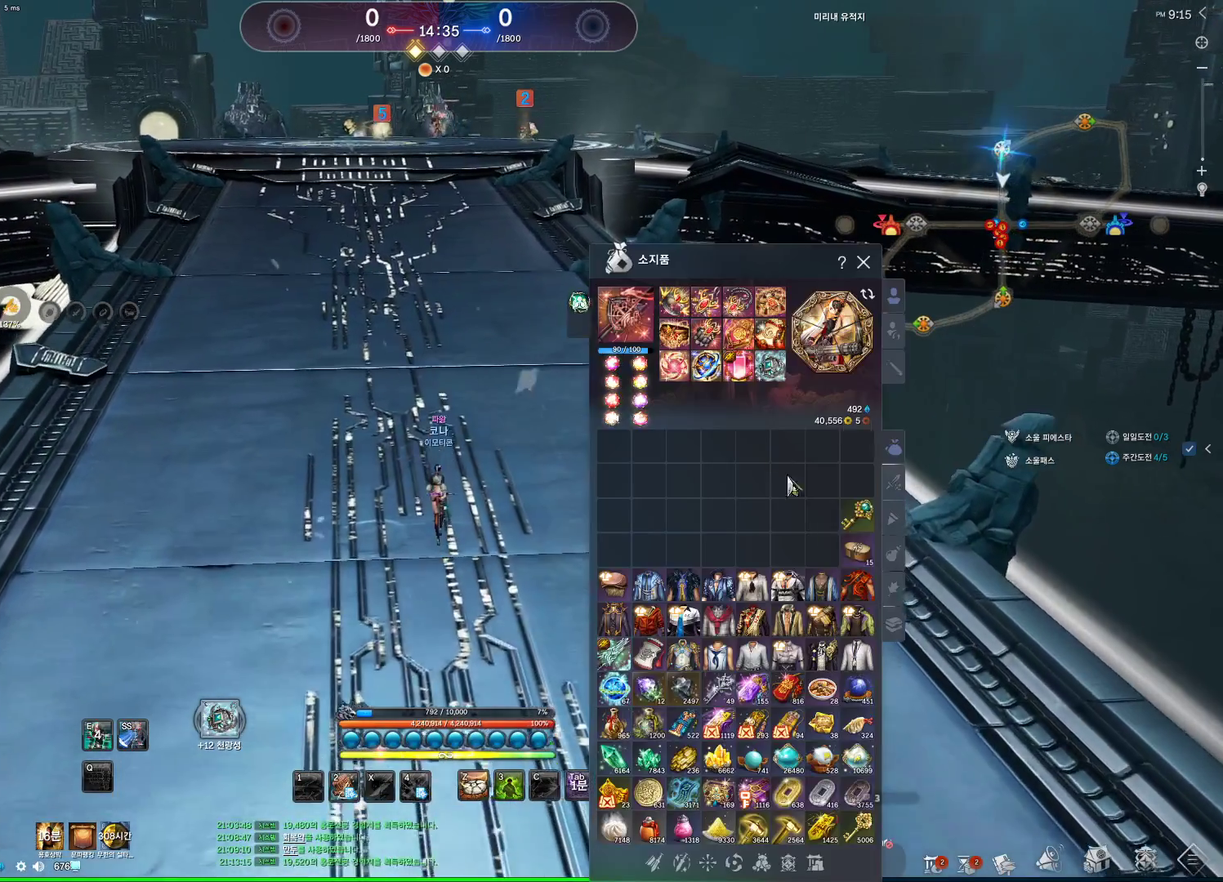
{"keys": [], "mouse": [], "events": [[500, "w", "up"]]}
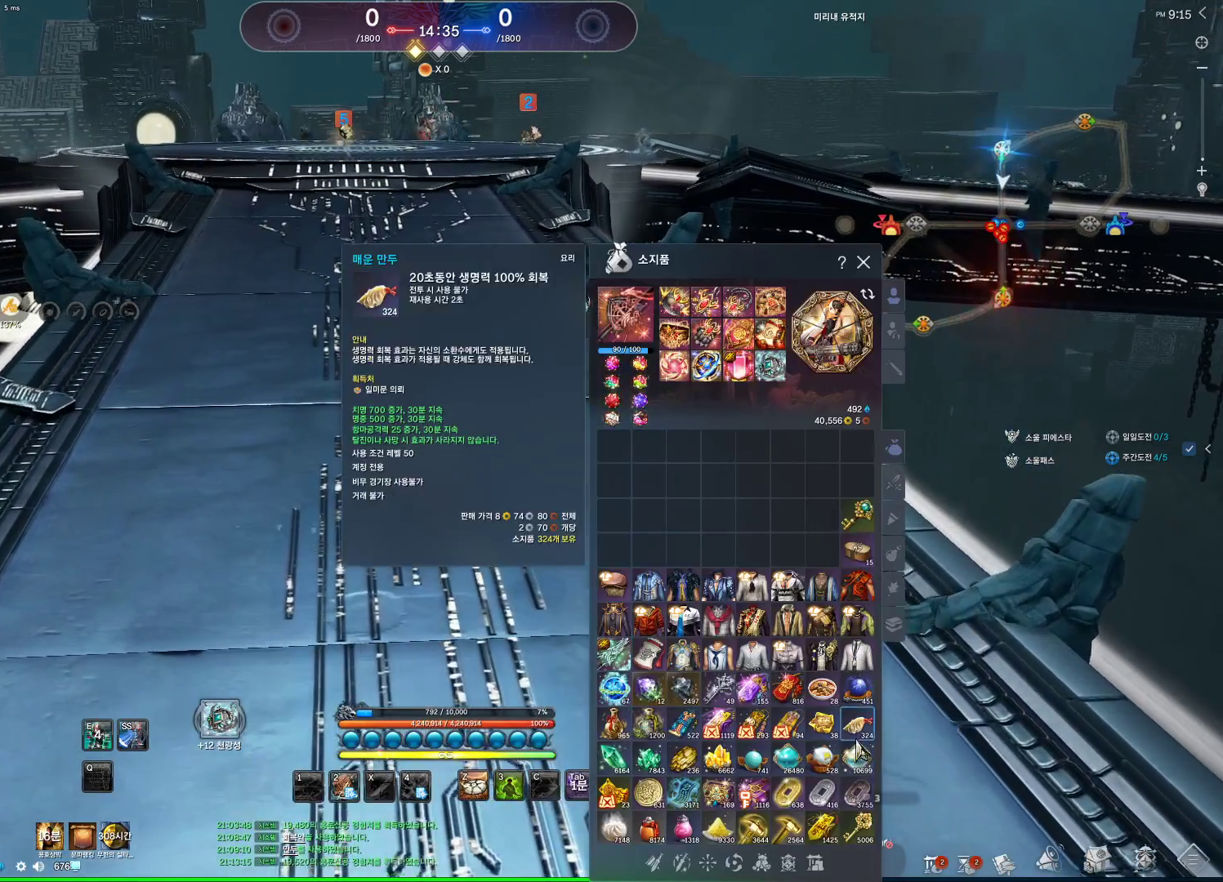
{"keys": ["w"], "mouse": [], "events": [[100, "mouse_right", "down"], [167, "mouse_right", "up"], [433, "w", "down"]]}
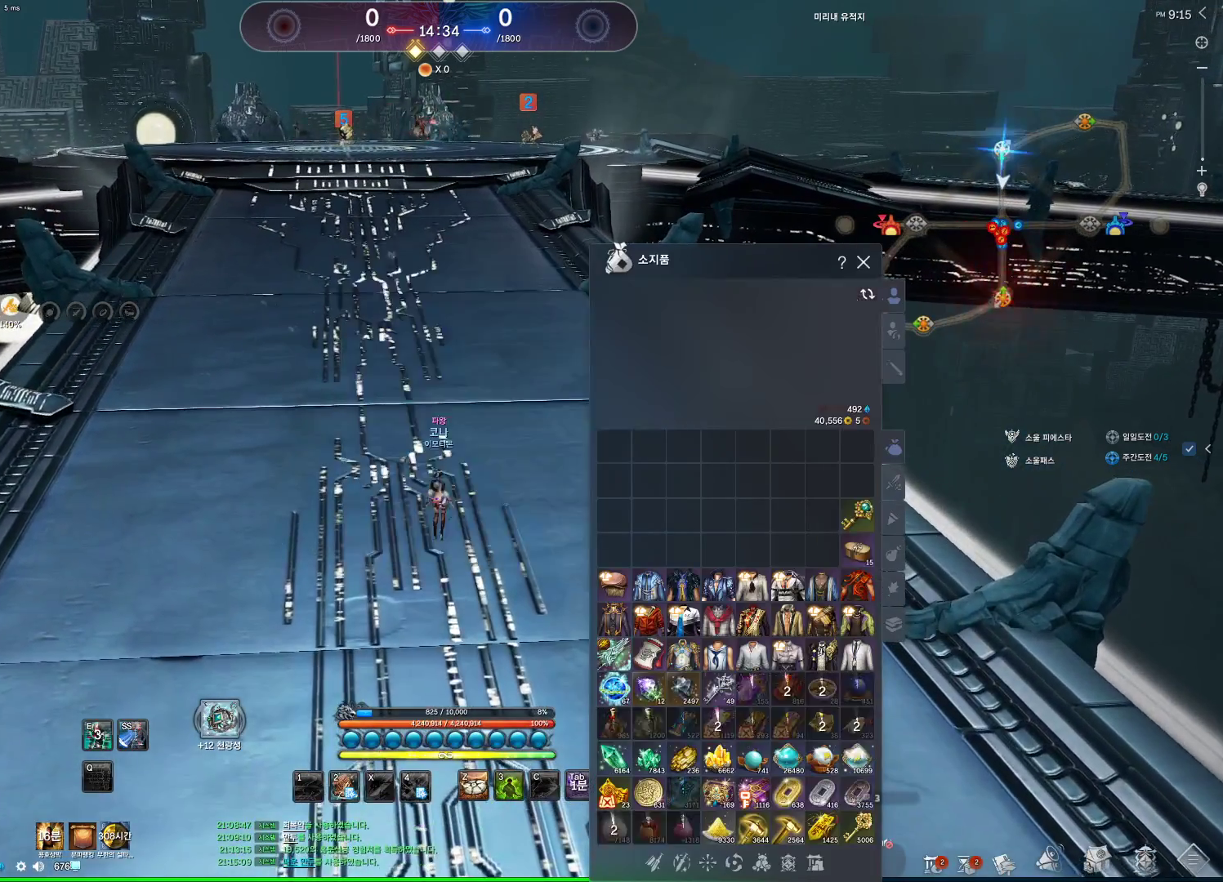
{"keys": ["space", "w"], "mouse": [], "events": [[67, "shift", "down"], [233, "shift", "up"], [333, "space", "down"]]}
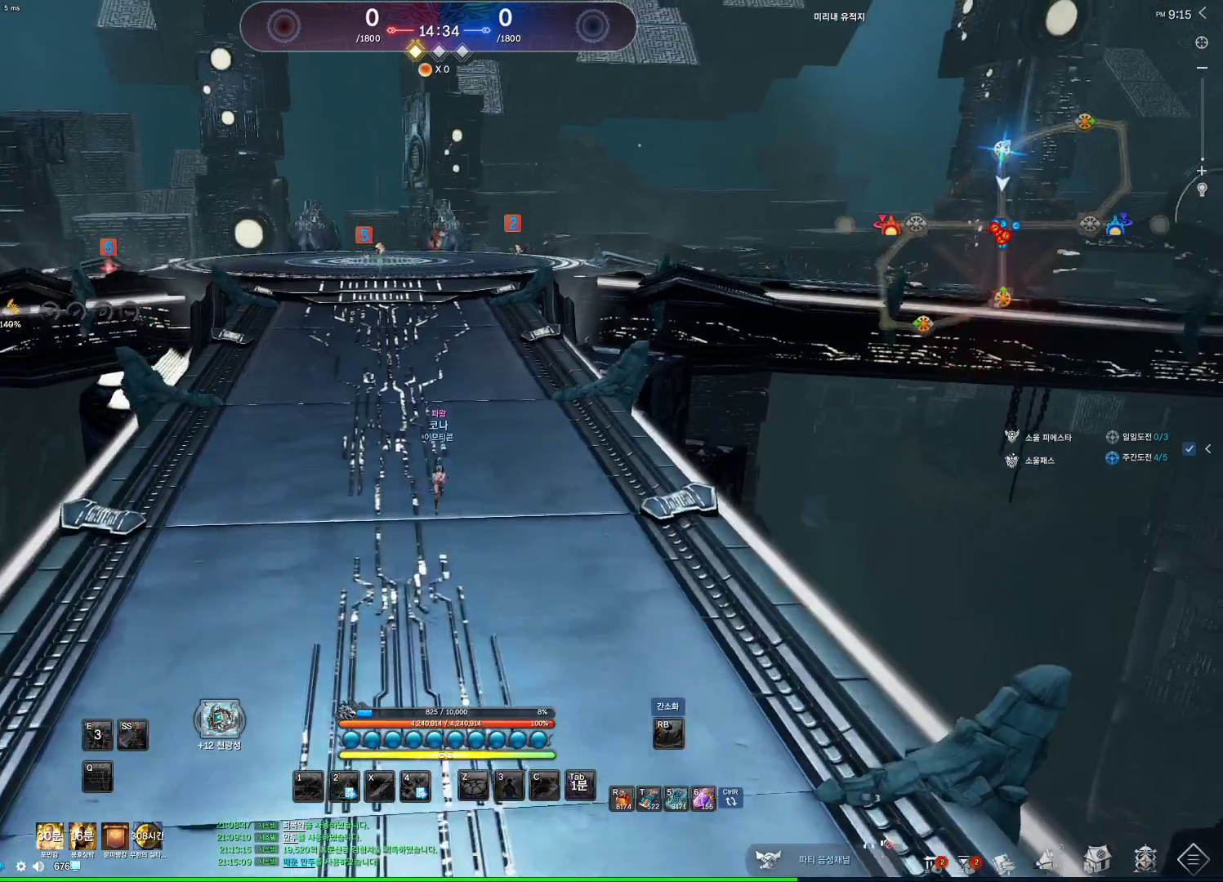
{"keys": ["alt", "w"], "mouse": [], "events": [[33, "space", "up"], [67, "mouse_mb4", "down"], [133, "mouse_mb4", "up"], [167, "mouse_mb4", "down"], [200, "mouse_mb4", "up"], [267, "alt", "down"], [267, "mouse_mb4", "down"], [367, "mouse_mb4", "up"], [400, "mouse_mb4", "down"], [433, "mouse_mb4", "up"]]}
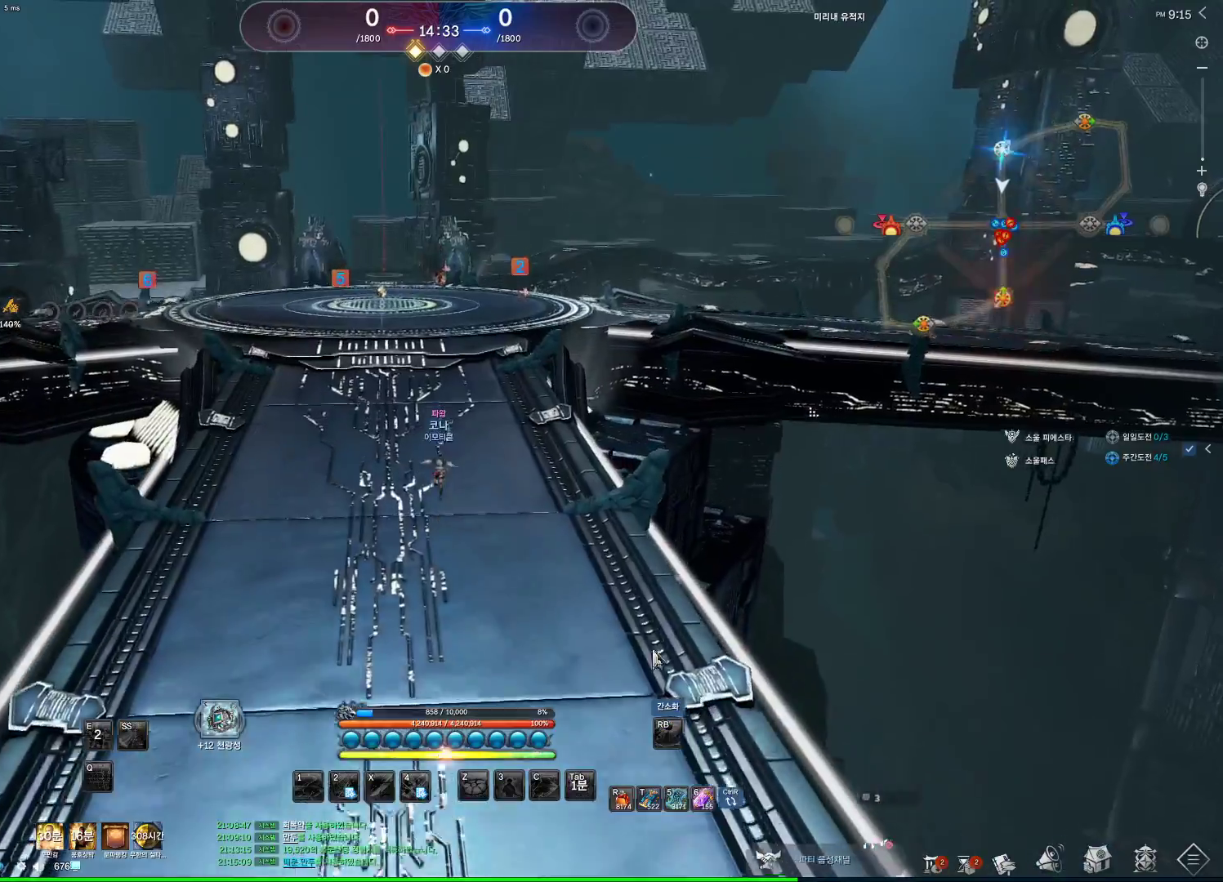
{"keys": ["alt", "w"], "mouse": ["left", "right"], "events": [[400, "mouse_left", "down"], [400, "mouse_right", "down"]]}
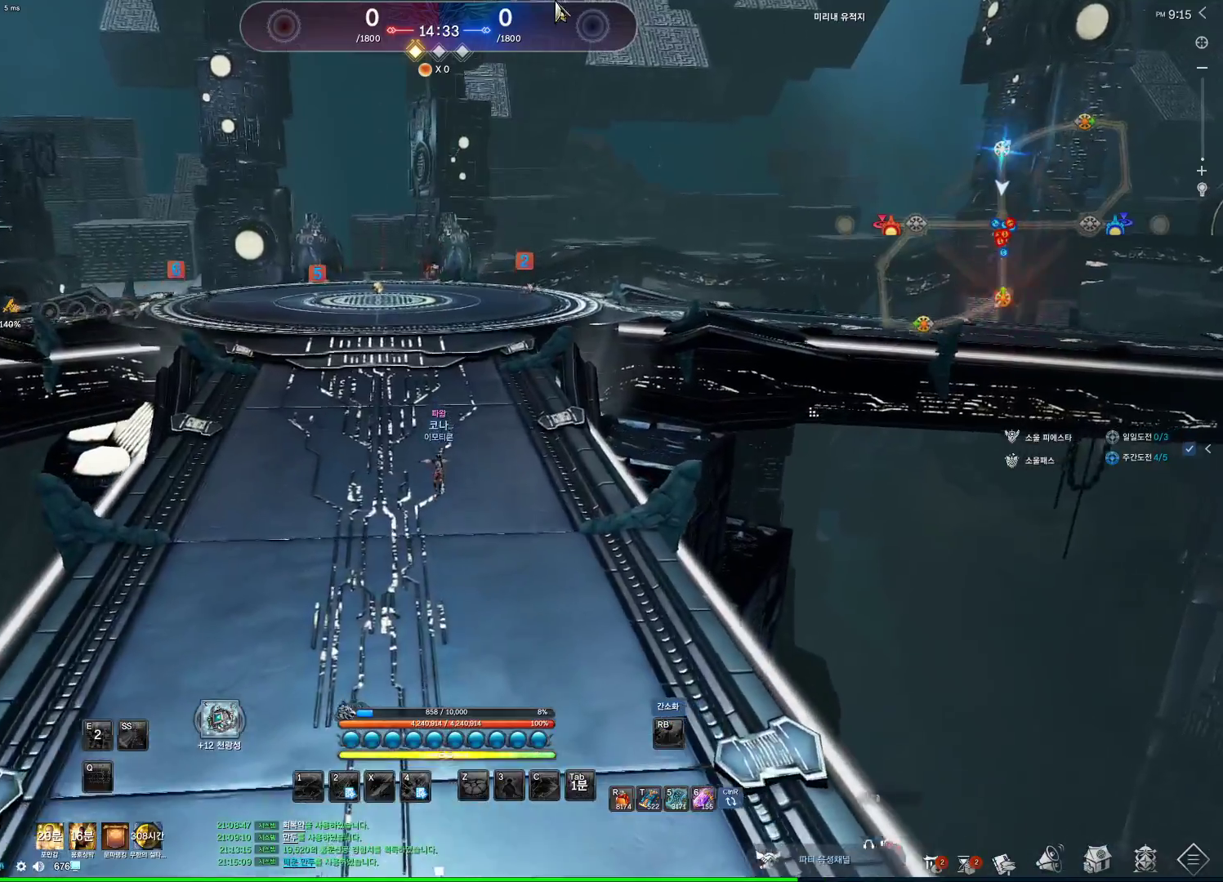
{"keys": ["space", "w"], "mouse": [], "events": [[67, "mouse_left", "up"], [67, "mouse_right", "up"], [100, "mouse_left", "down"], [100, "mouse_right", "down"], [200, "mouse_right", "up"], [233, "mouse_left", "up"], [333, "alt", "up"], [467, "space", "down"]]}
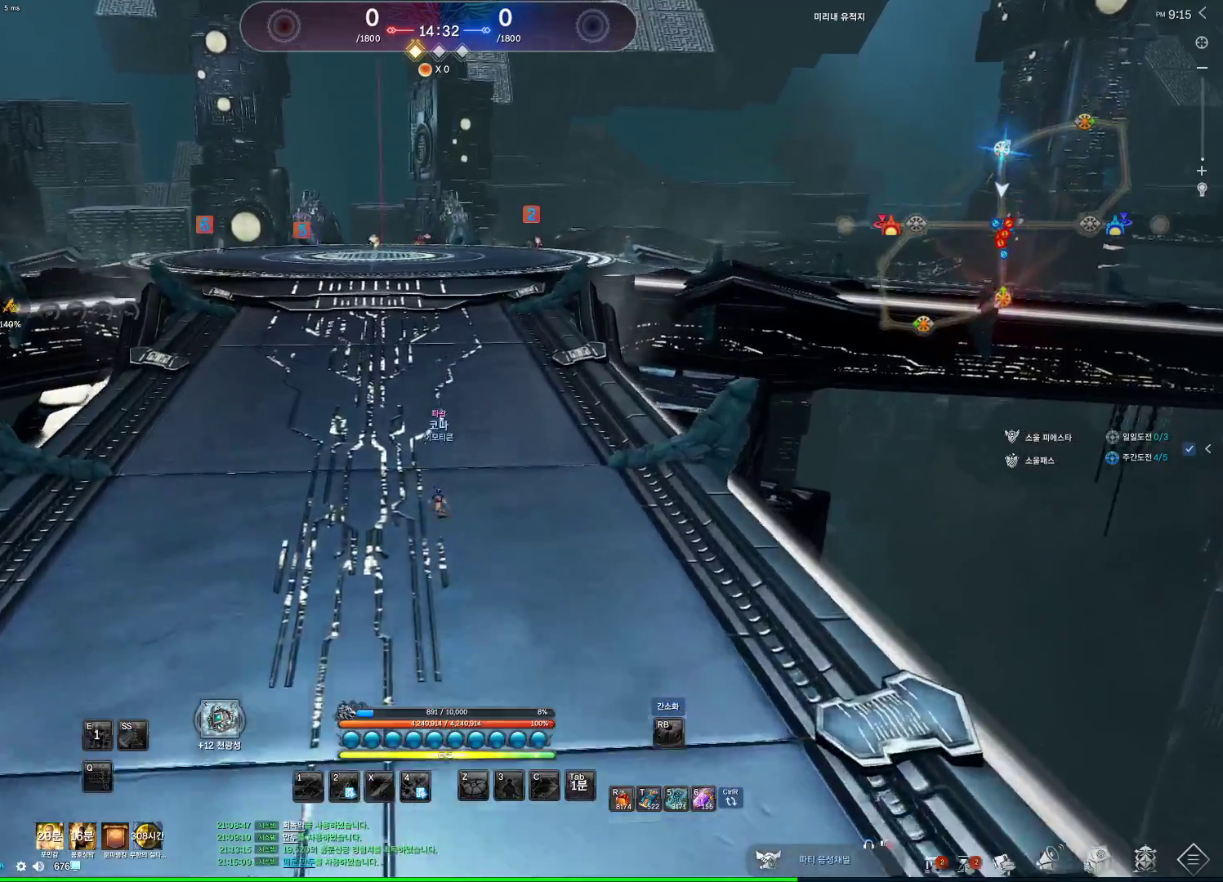
{"keys": ["alt", "w"], "mouse": ["mb4"], "events": [[33, "a", "down"], [133, "space", "up"], [200, "mouse_mb4", "down"], [267, "mouse_mb4", "up"], [300, "a", "up"], [300, "d", "down"], [400, "alt", "down"], [467, "d", "up"], [467, "mouse_mb4", "down"]]}
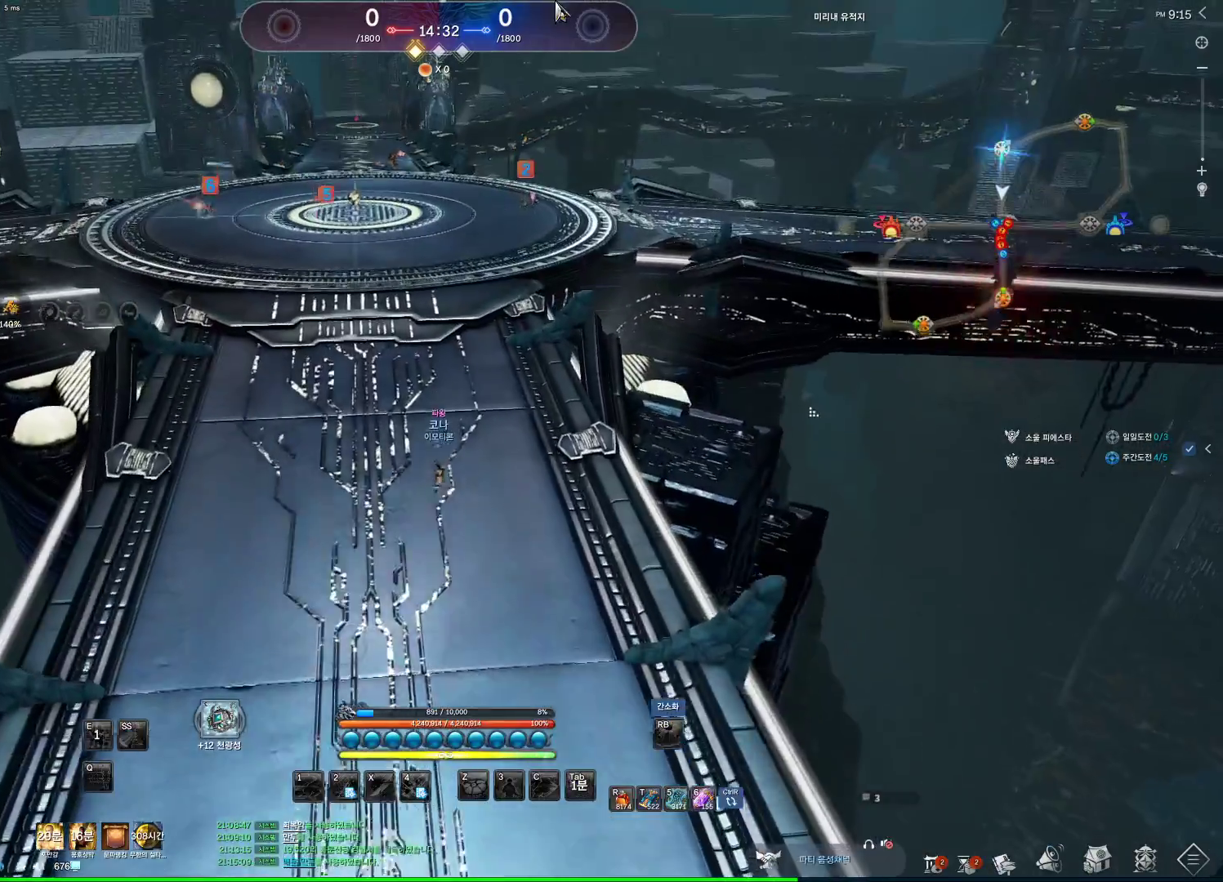
{"keys": ["alt", "w"], "mouse": ["mb4"], "events": [[67, "mouse_mb4", "up"], [500, "mouse_mb4", "down"]]}
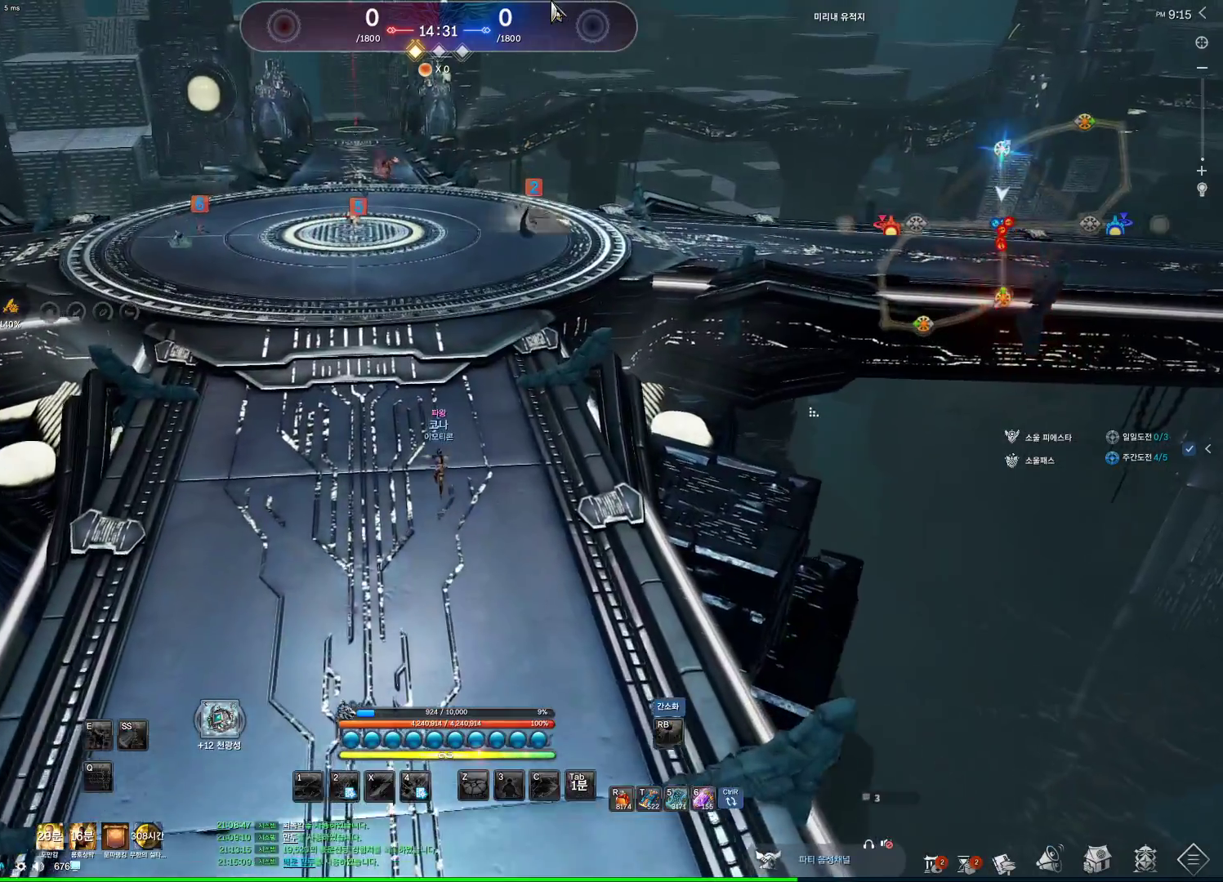
{"keys": ["alt", "w"], "mouse": [], "events": [[200, "mouse_mb4", "up"], [333, "mouse_right", "down"], [400, "mouse_left", "down"], [467, "mouse_left", "up"], [467, "mouse_right", "up"]]}
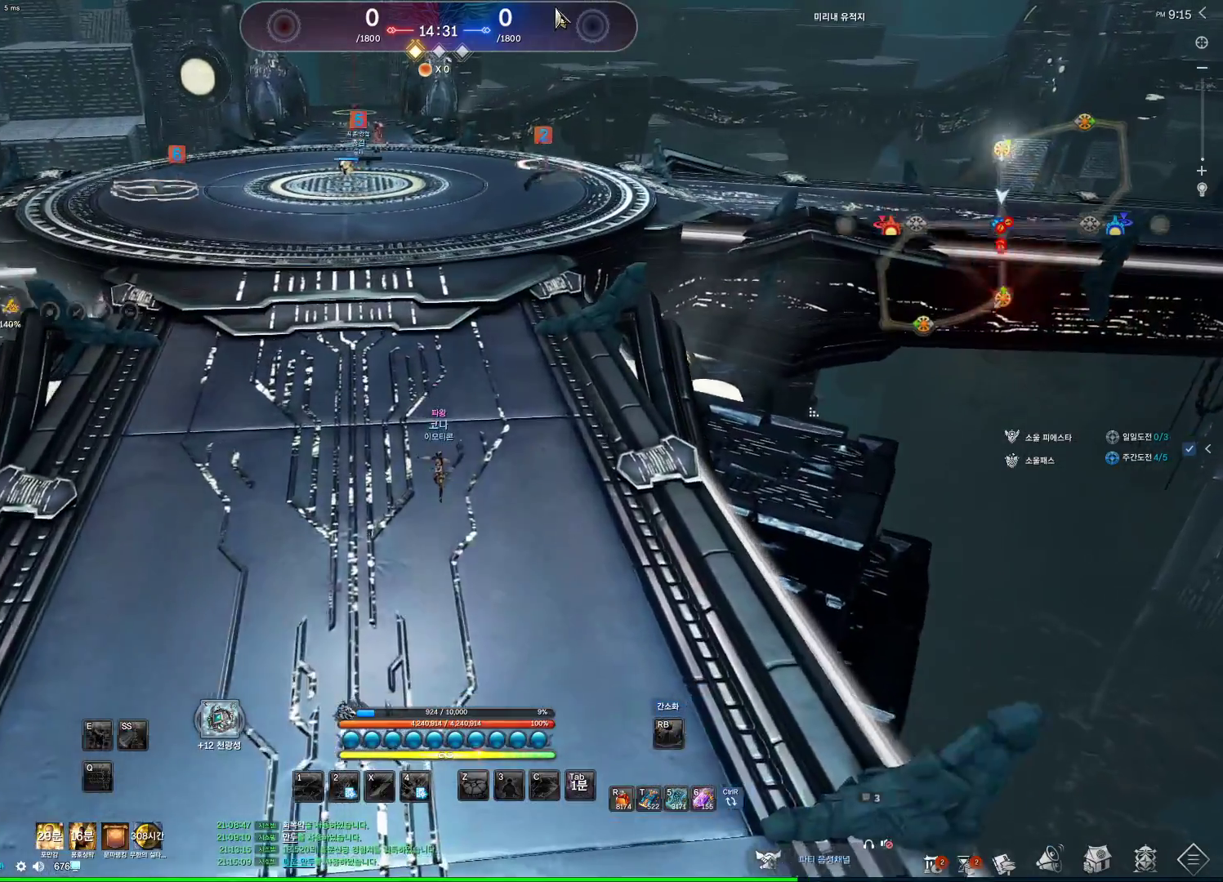
{"keys": ["alt", "w"], "mouse": ["left", "right"], "events": [[167, "mouse_left", "down"], [167, "mouse_right", "down"], [267, "mouse_right", "up"], [300, "mouse_left", "up"], [433, "mouse_left", "down"], [433, "mouse_right", "down"]]}
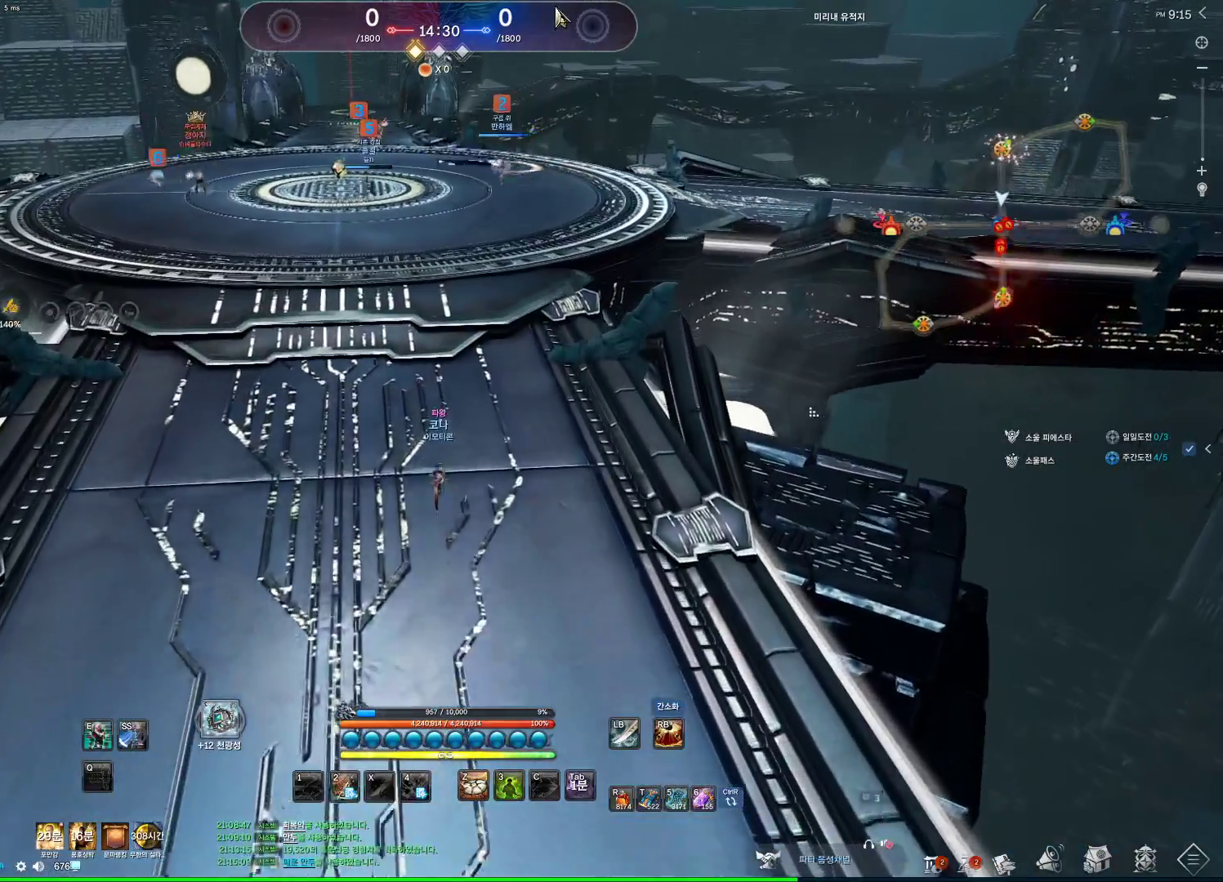
{"keys": ["w"], "mouse": [], "events": [[100, "mouse_right", "up"], [133, "mouse_left", "up"], [300, "alt", "up"]]}